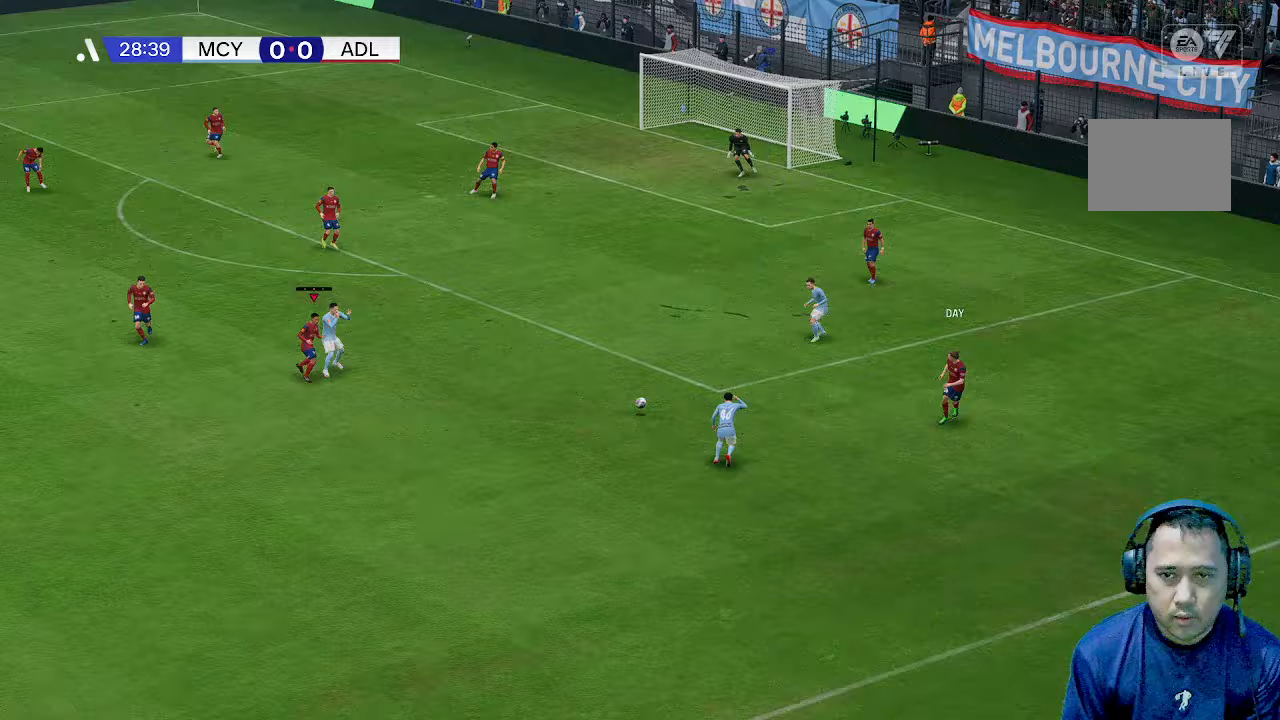
Gameplay with a controller (Xbox layout); each line is a JSON object with the inputs held at the frame after it. "events" lists button and stick changes between this image and that frame as [ms after this image, input, new state], when the widget could be followed in between. Not read: L3 R3.
{"buttons": [], "left_stick": "down", "right_stick": "center", "events": [[133, "left_stick", "down-left"], [367, "left_stick", "down"]]}
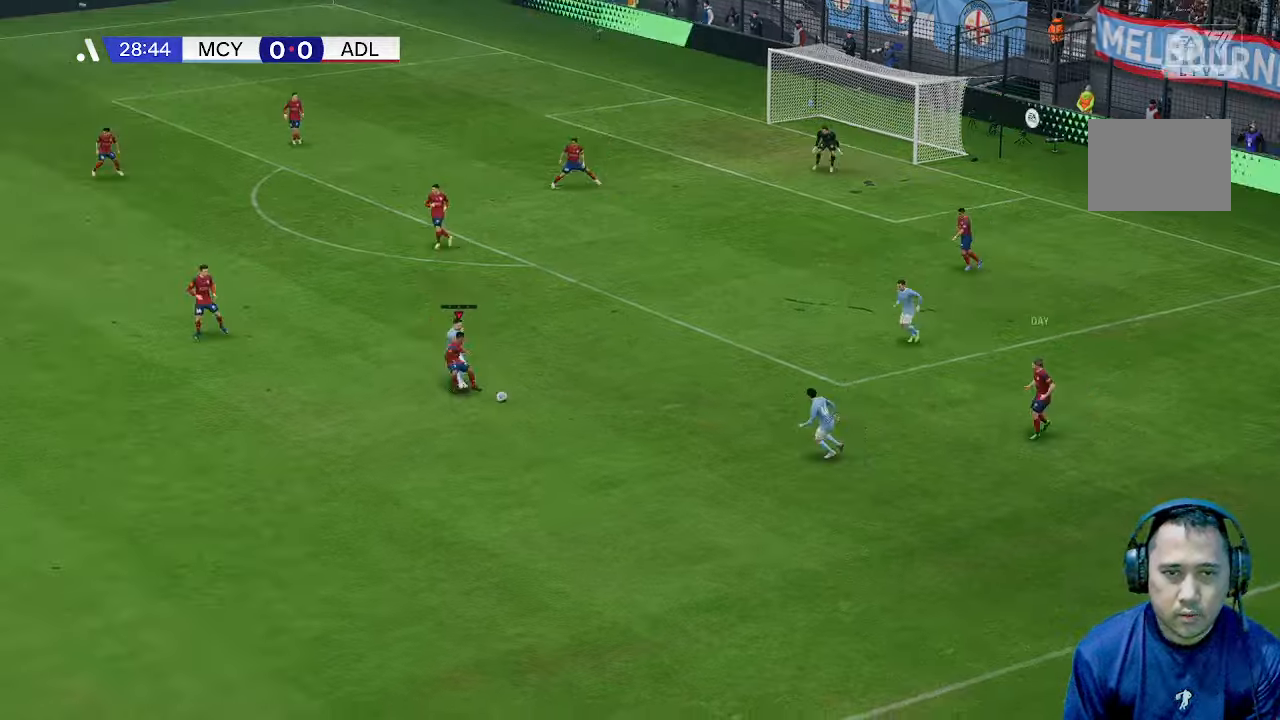
{"buttons": ["R1"], "left_stick": "down", "right_stick": "center", "events": [[433, "R1", "down"]]}
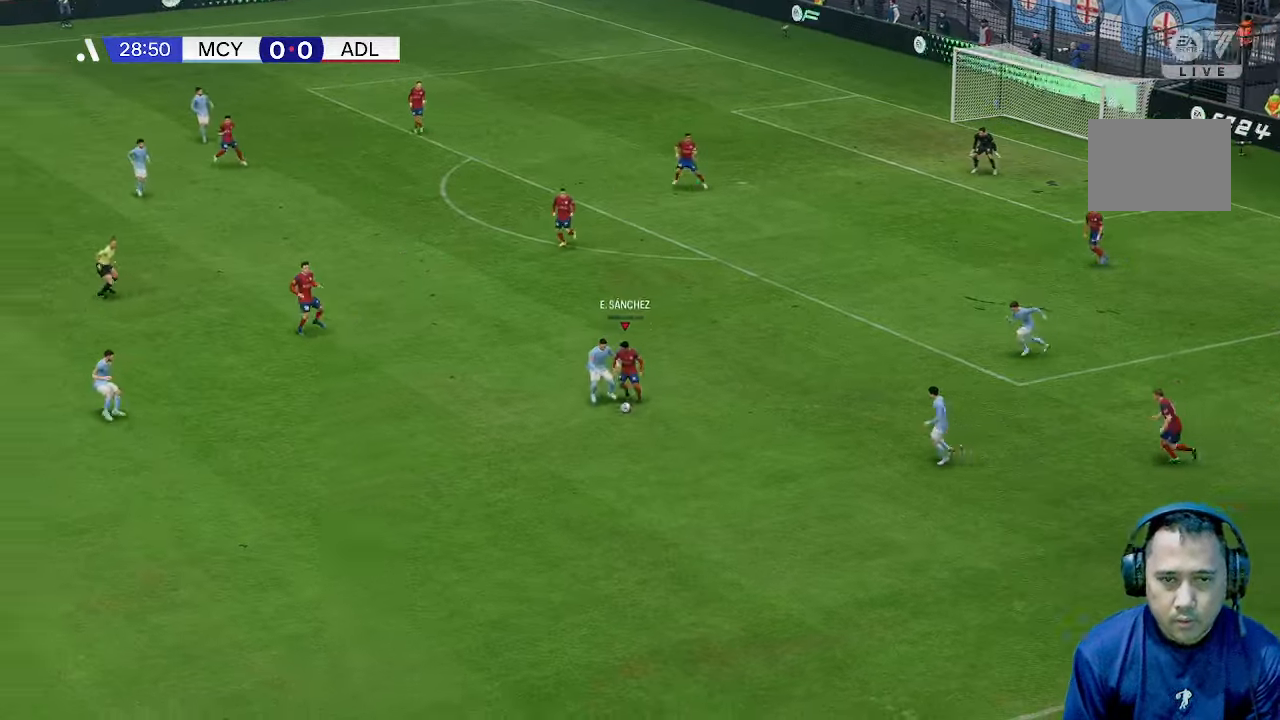
{"buttons": [], "left_stick": "down", "right_stick": "center", "events": [[133, "R1", "up"]]}
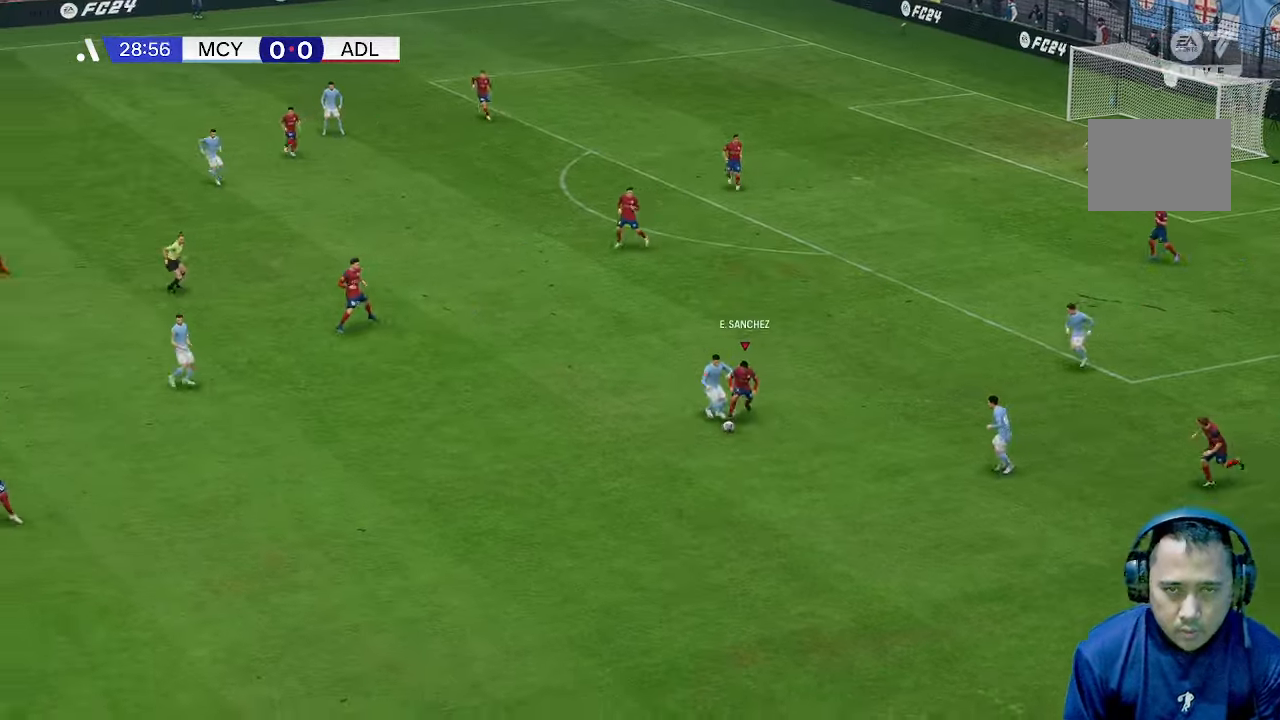
{"buttons": [], "left_stick": "down", "right_stick": "center", "events": [[233, "R1", "down"], [300, "R1", "up"]]}
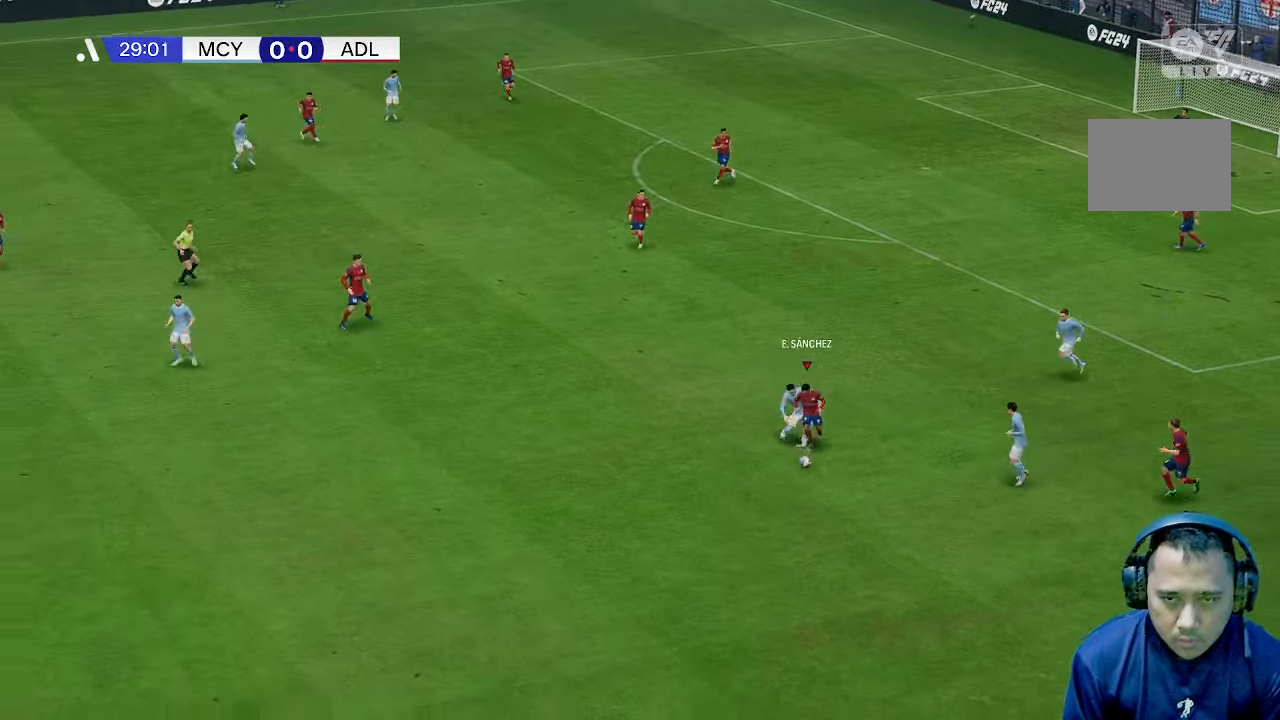
{"buttons": [], "left_stick": "down-left", "right_stick": "center", "events": [[67, "R1", "down"], [133, "R1", "up"], [167, "left_stick", "down-left"]]}
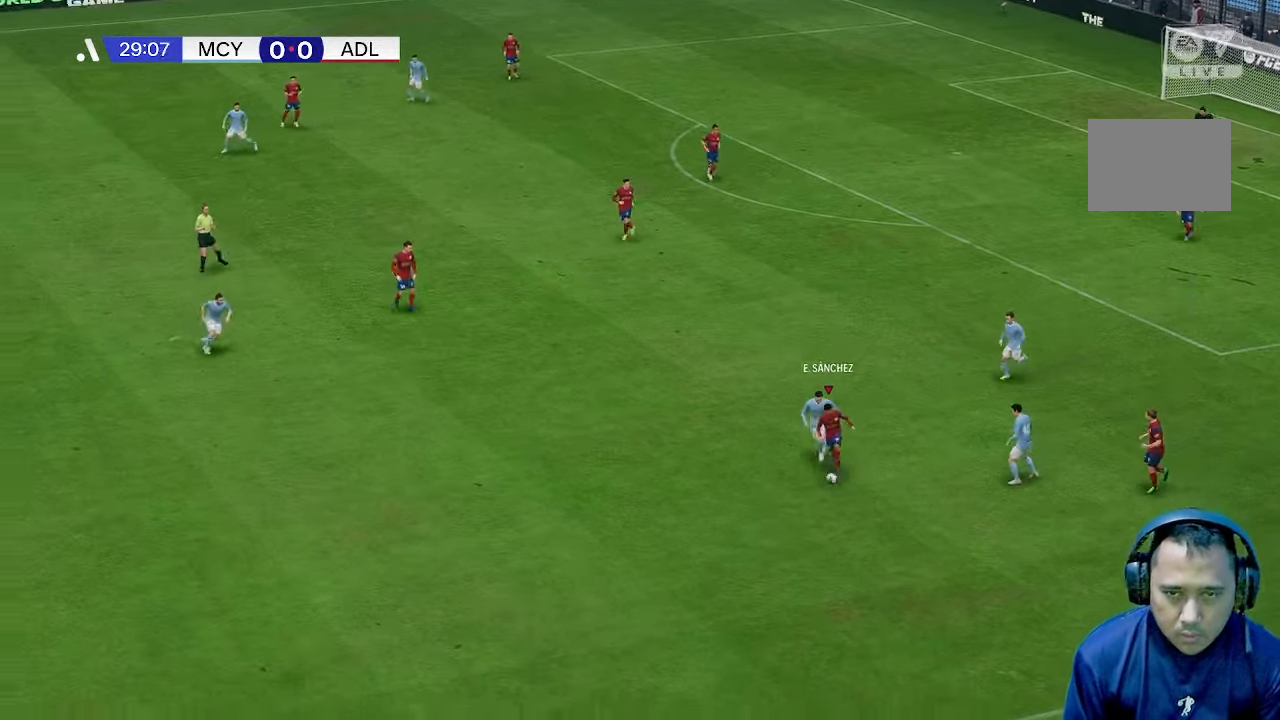
{"buttons": [], "left_stick": "down-left", "right_stick": "center", "events": []}
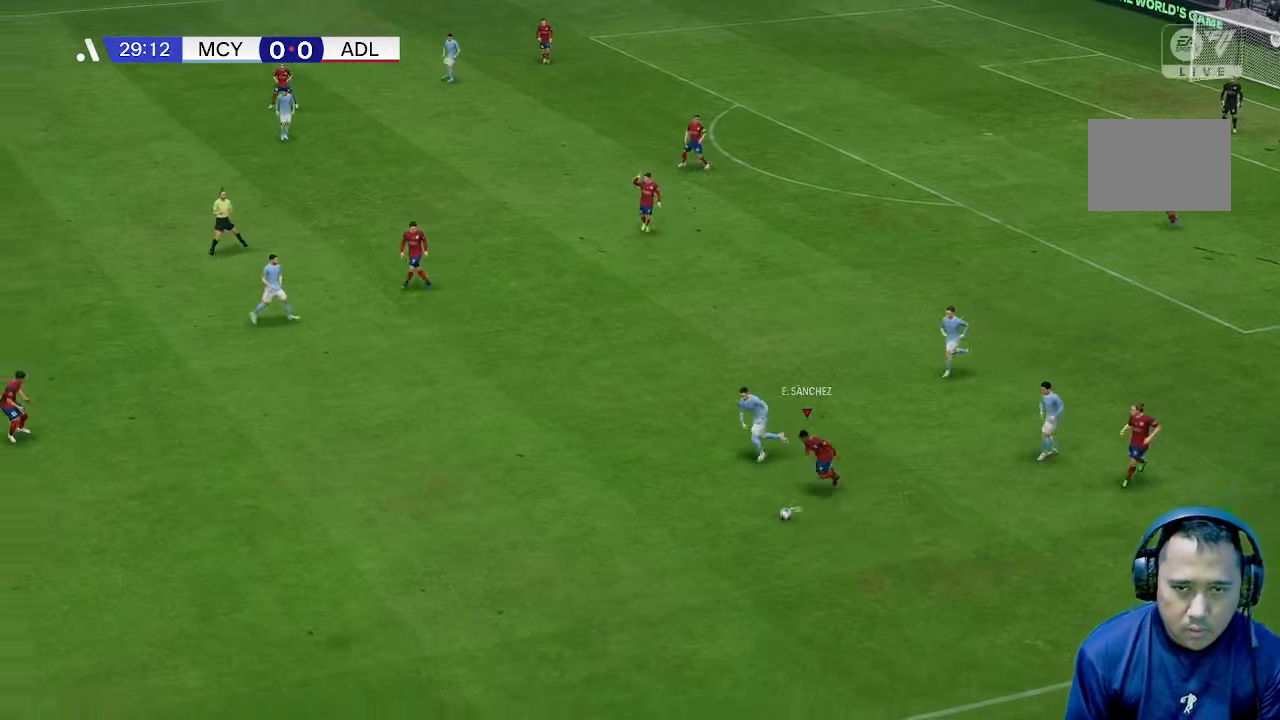
{"buttons": [], "left_stick": "down-left", "right_stick": "center", "events": []}
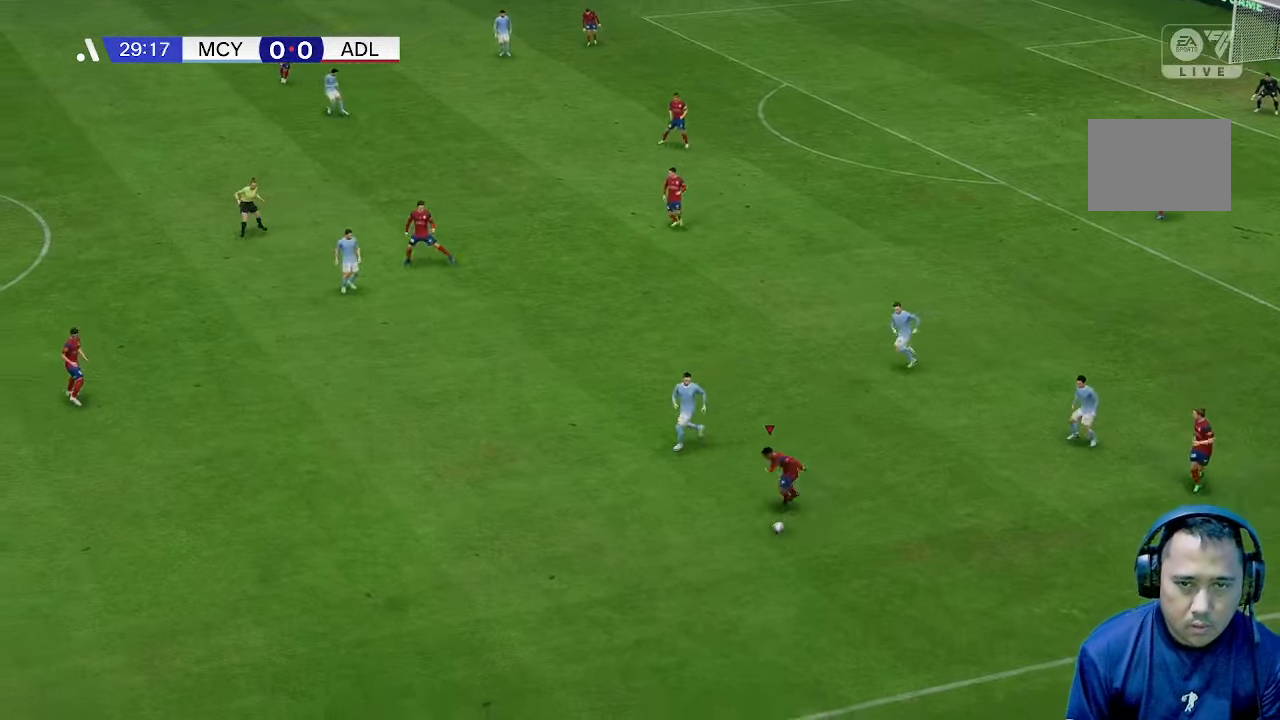
{"buttons": [], "left_stick": "down-left", "right_stick": "center", "events": []}
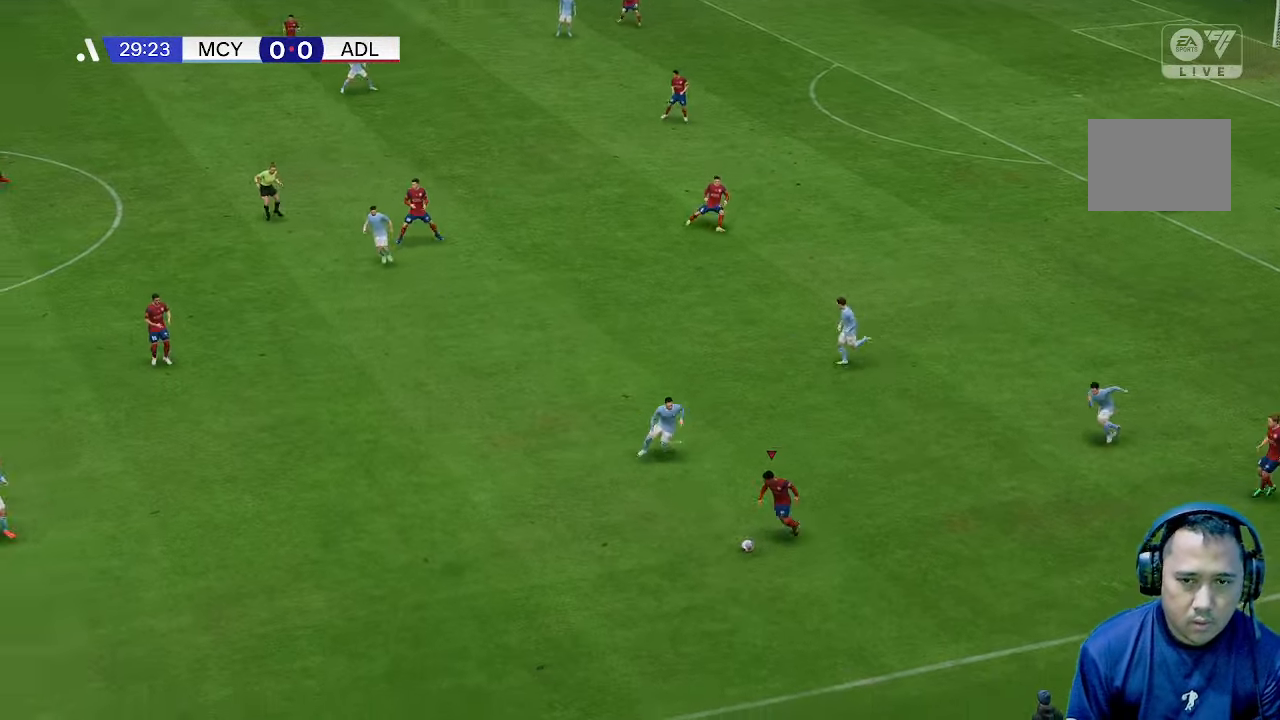
{"buttons": [], "left_stick": "down-left", "right_stick": "center", "events": []}
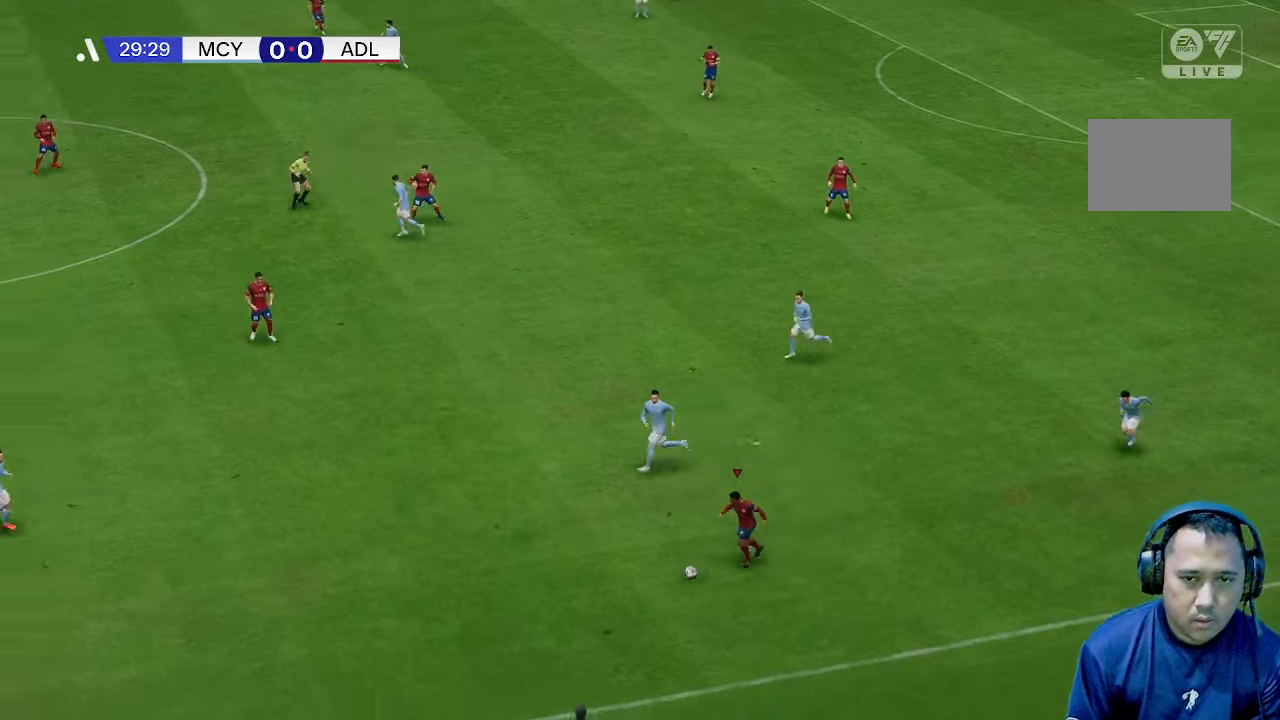
{"buttons": [], "left_stick": "left", "right_stick": "center", "events": [[67, "left_stick", "left"]]}
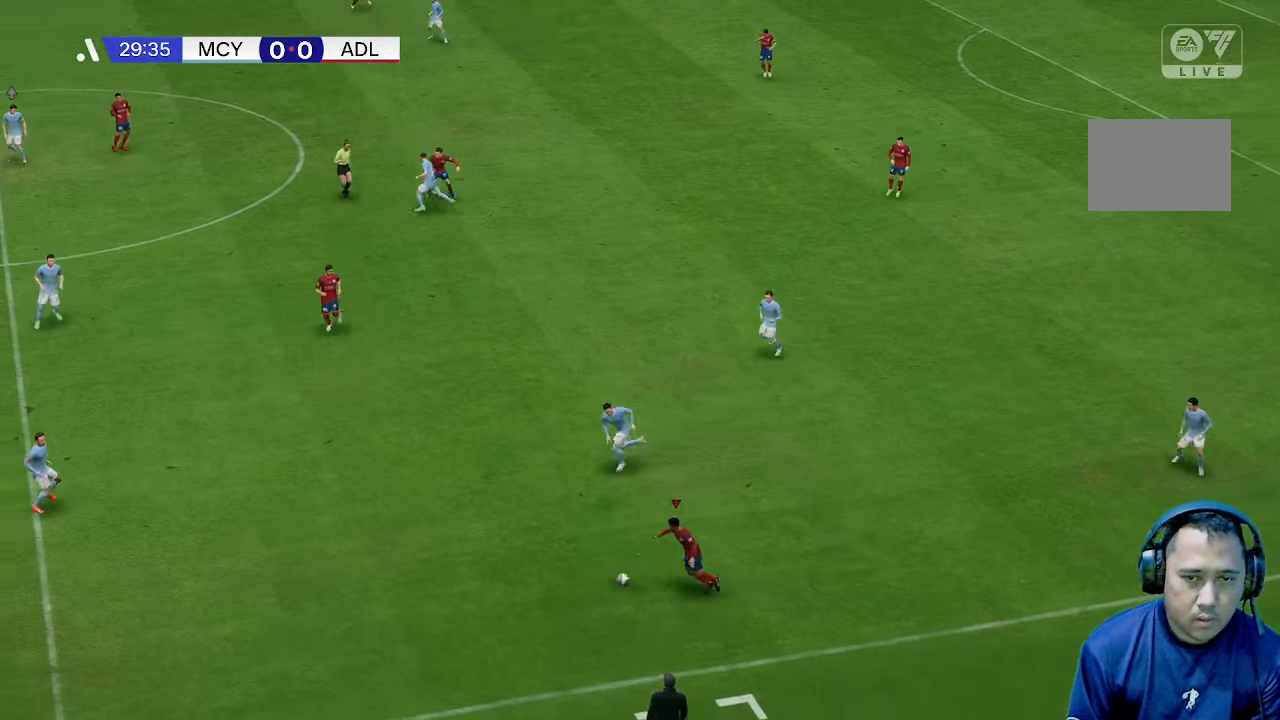
{"buttons": [], "left_stick": "left", "right_stick": "center", "events": []}
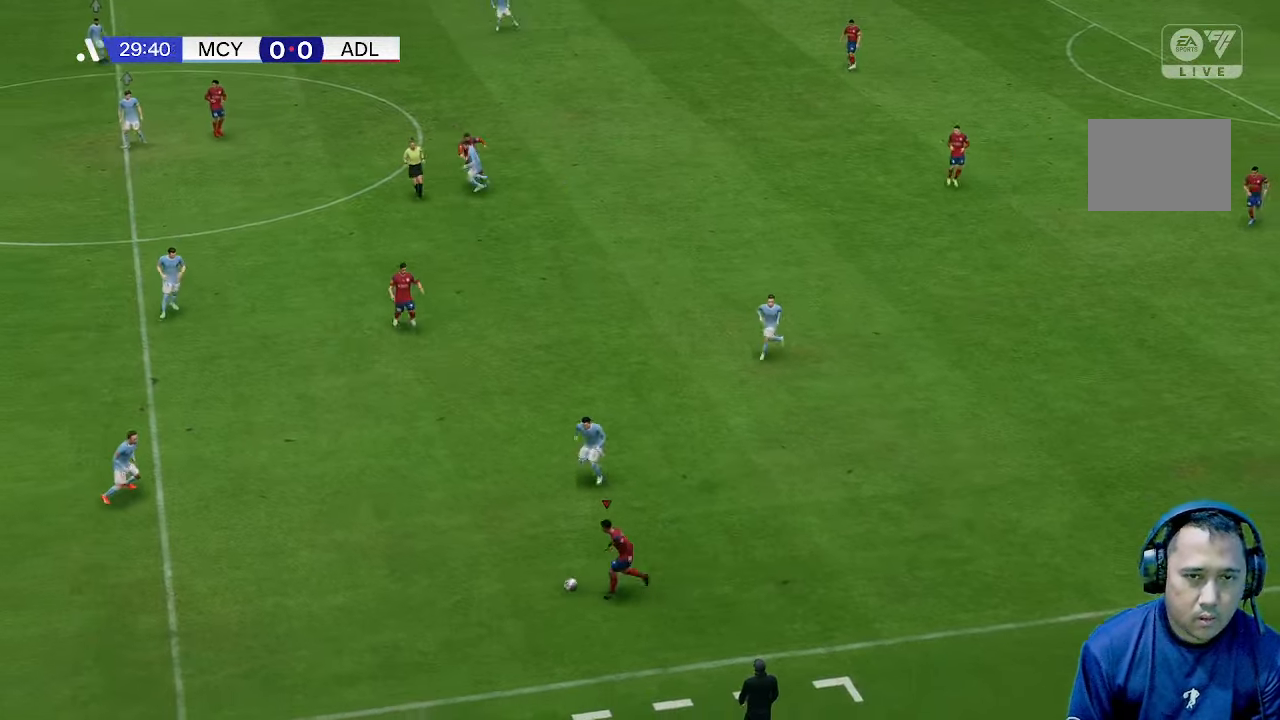
{"buttons": [], "left_stick": "right", "right_stick": "center", "events": [[100, "left_stick", "right"], [167, "left_stick", "up-right"], [467, "left_stick", "right"]]}
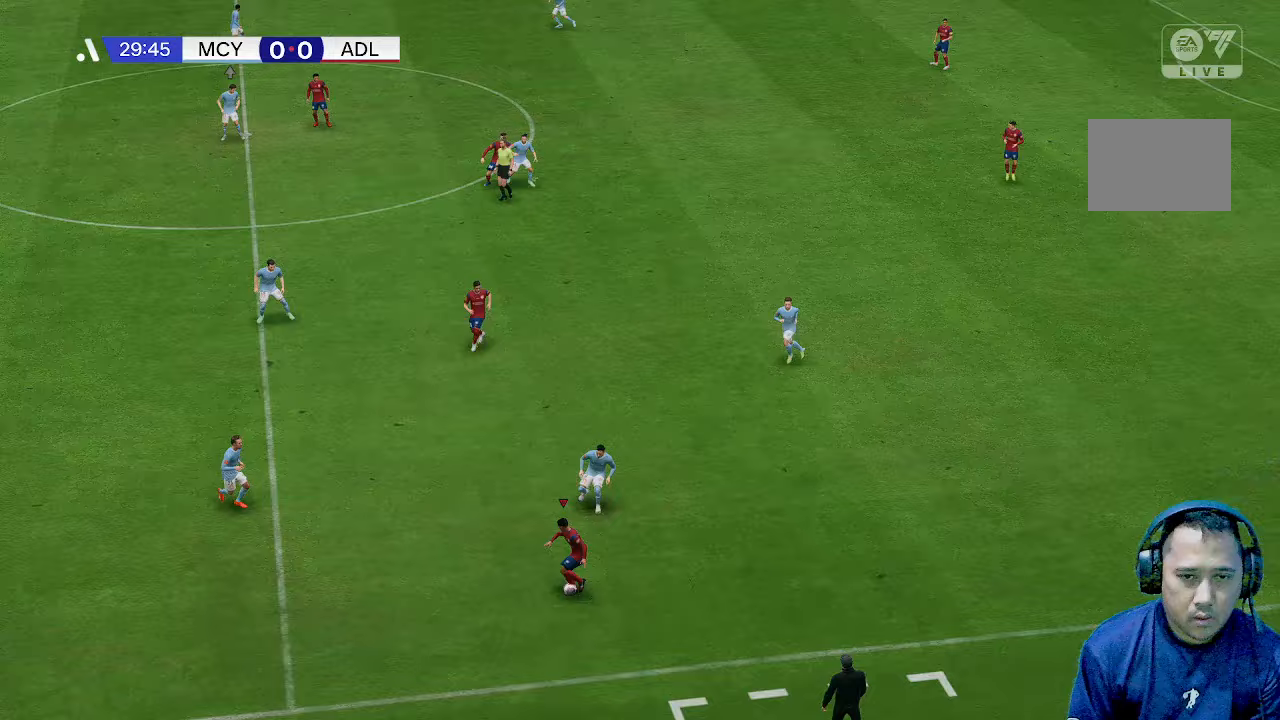
{"buttons": [], "left_stick": "right", "right_stick": "center", "events": []}
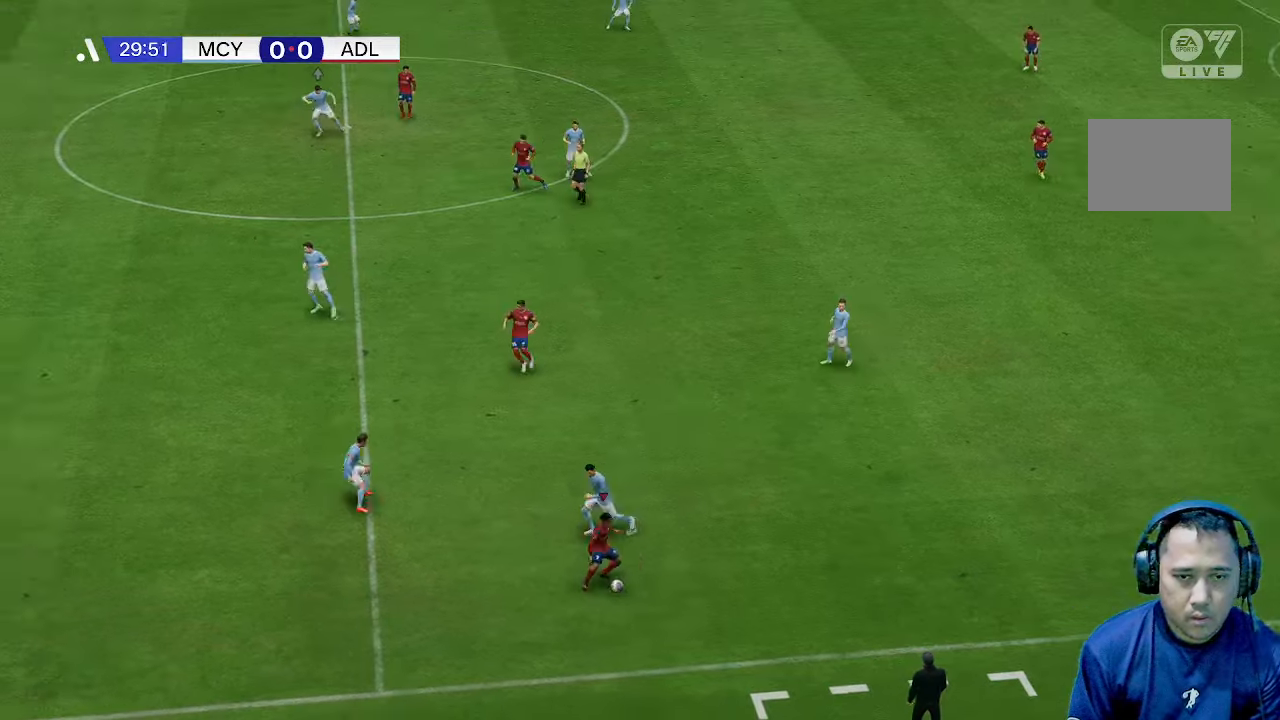
{"buttons": [], "left_stick": "up", "right_stick": "center", "events": [[300, "left_stick", "up-right"], [400, "left_stick", "up"]]}
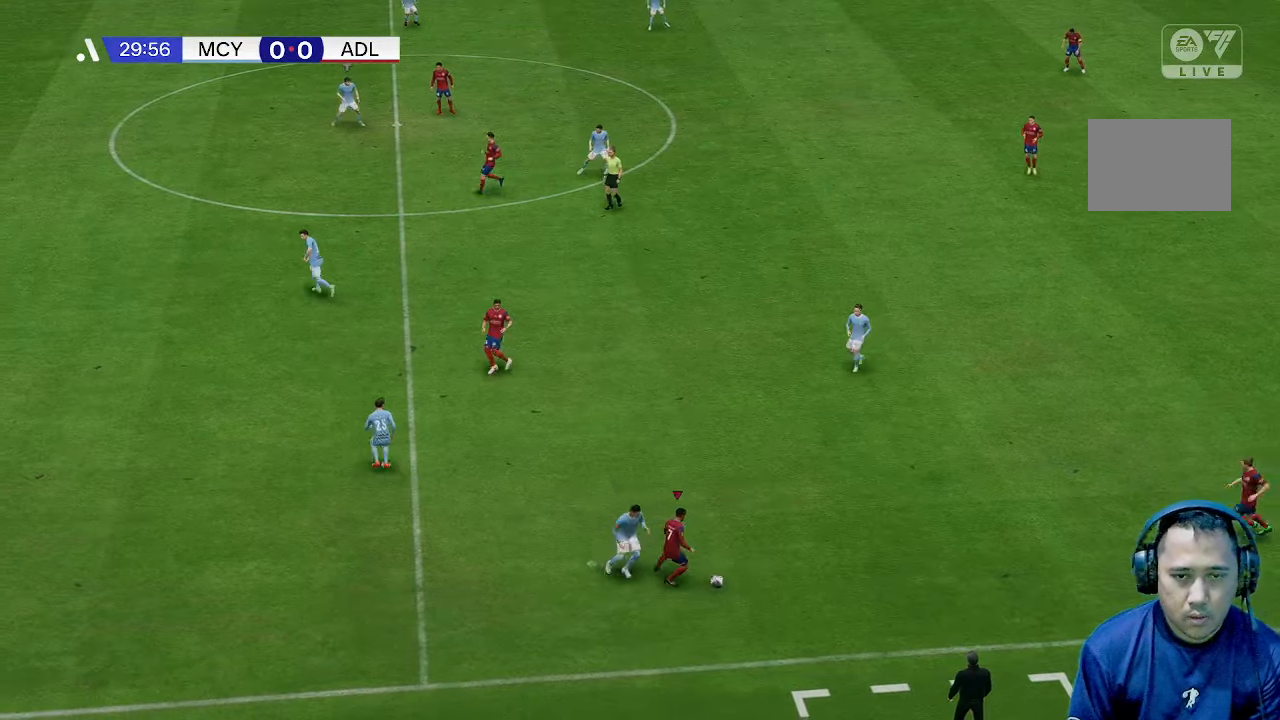
{"buttons": [], "left_stick": "up", "right_stick": "center", "events": []}
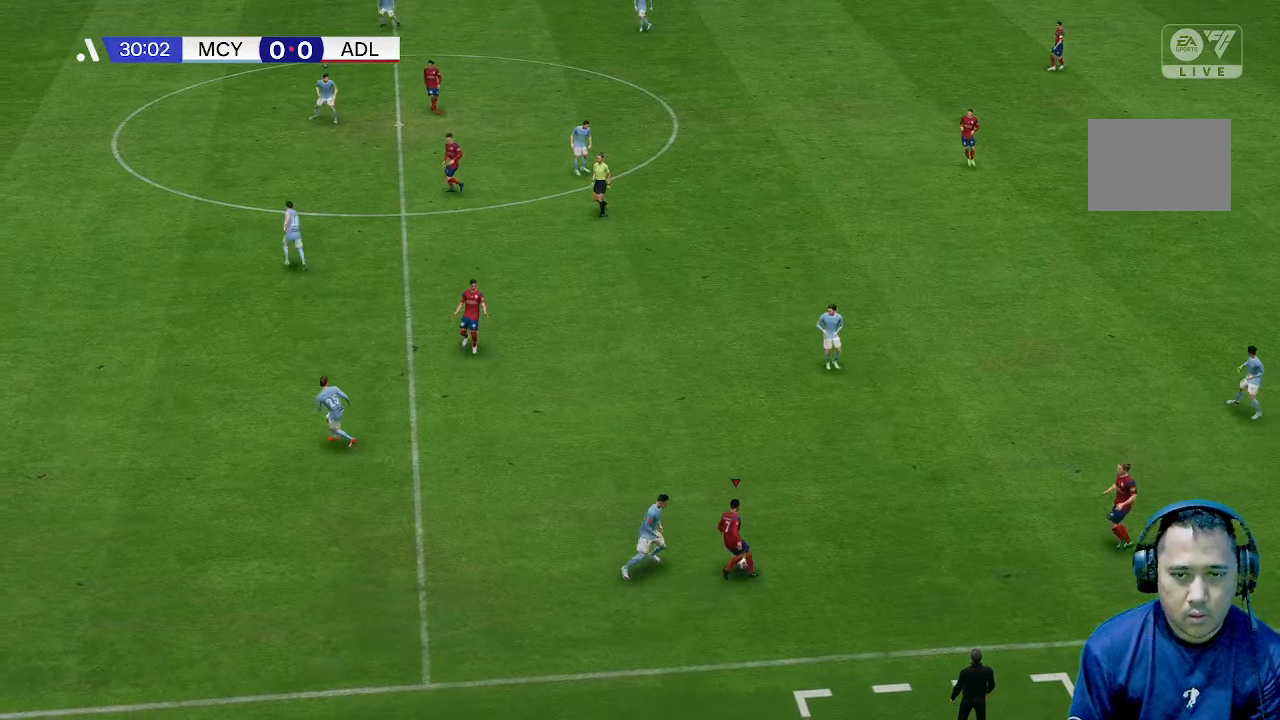
{"buttons": [], "left_stick": "up", "right_stick": "center", "events": []}
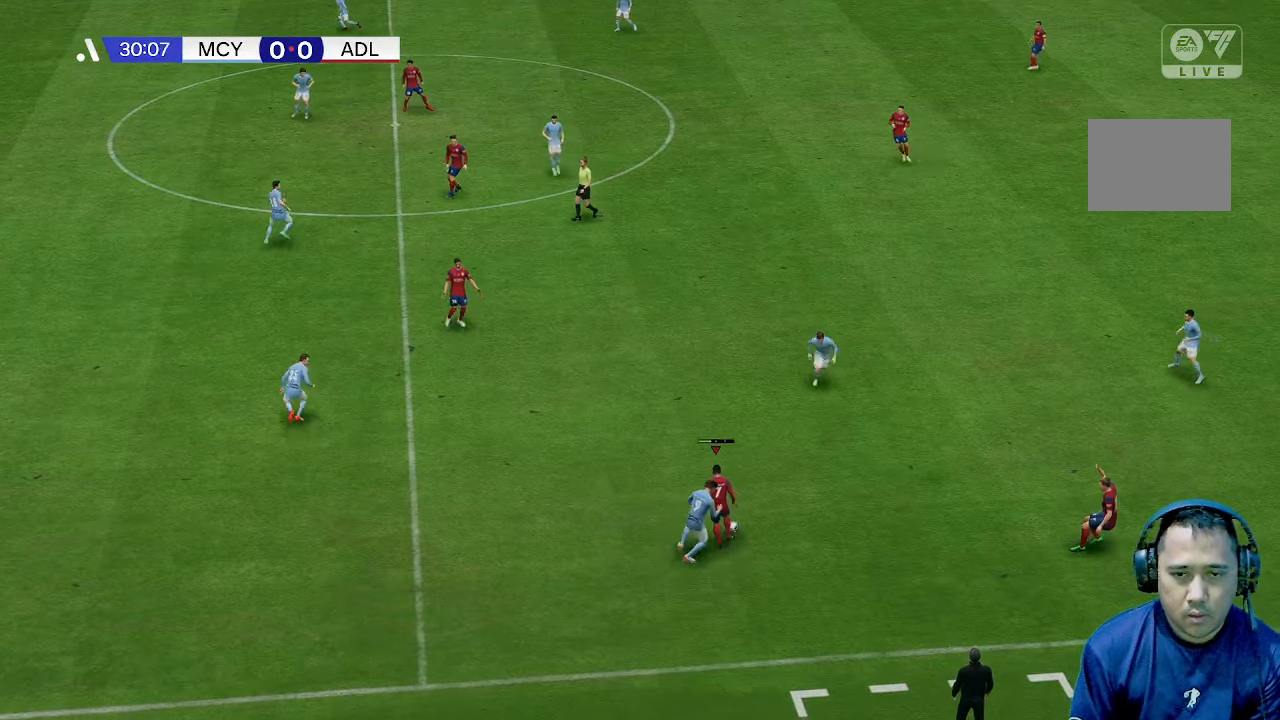
{"buttons": [], "left_stick": "up", "right_stick": "center", "events": []}
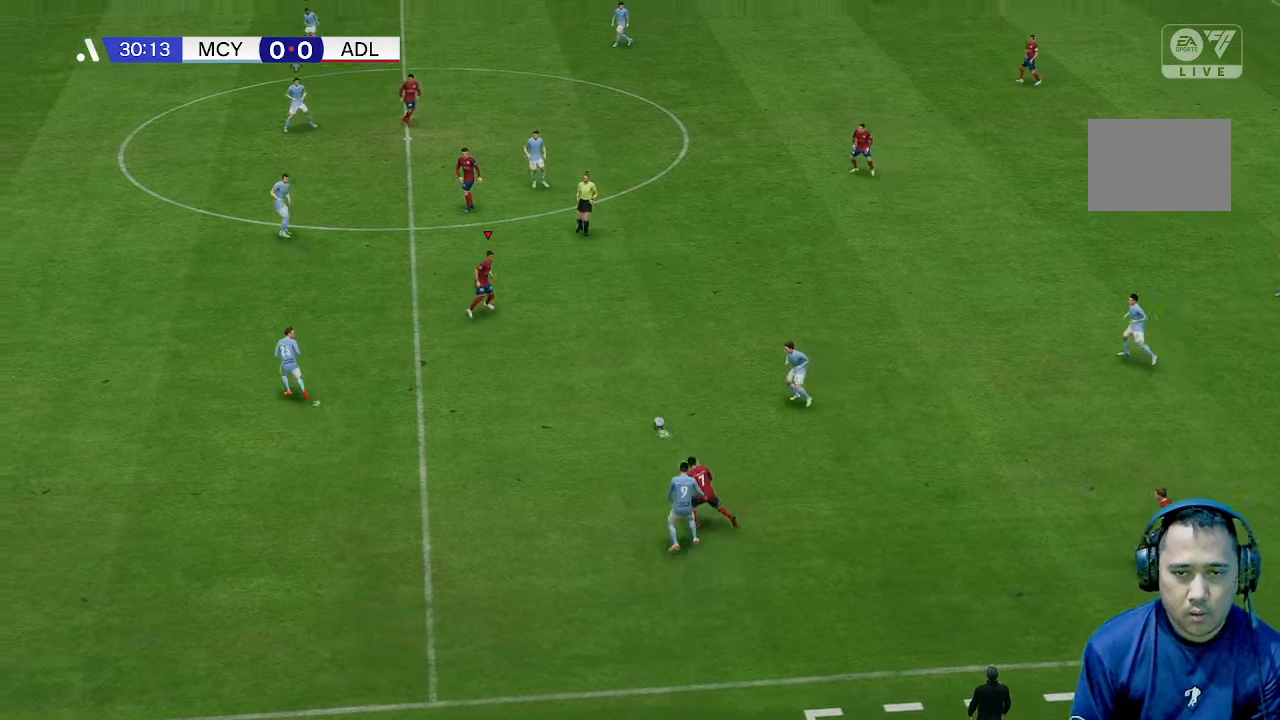
{"buttons": [], "left_stick": "left", "right_stick": "center", "events": [[100, "left_stick", "center"], [200, "left_stick", "down"], [400, "left_stick", "down-left"], [500, "left_stick", "left"]]}
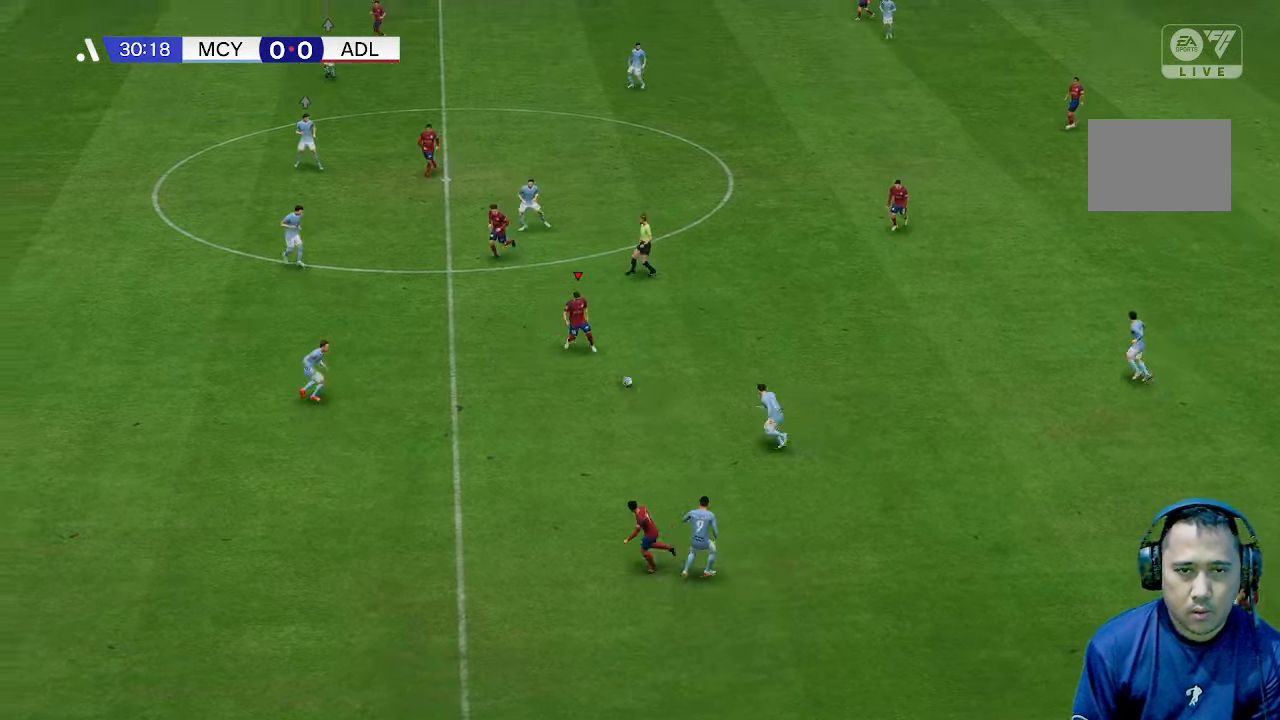
{"buttons": [], "left_stick": "down-left", "right_stick": "center", "events": [[467, "left_stick", "down-left"]]}
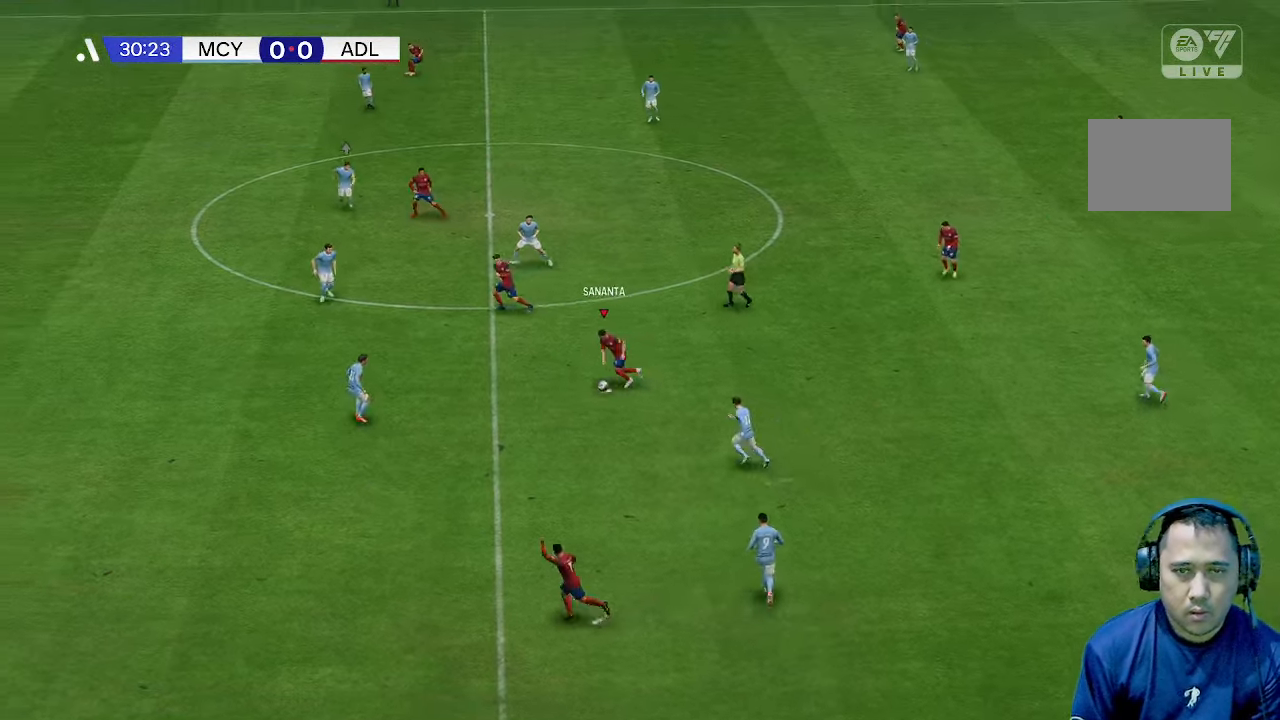
{"buttons": [], "left_stick": "down-left", "right_stick": "center", "events": [[67, "left_stick", "down"], [367, "left_stick", "down-left"]]}
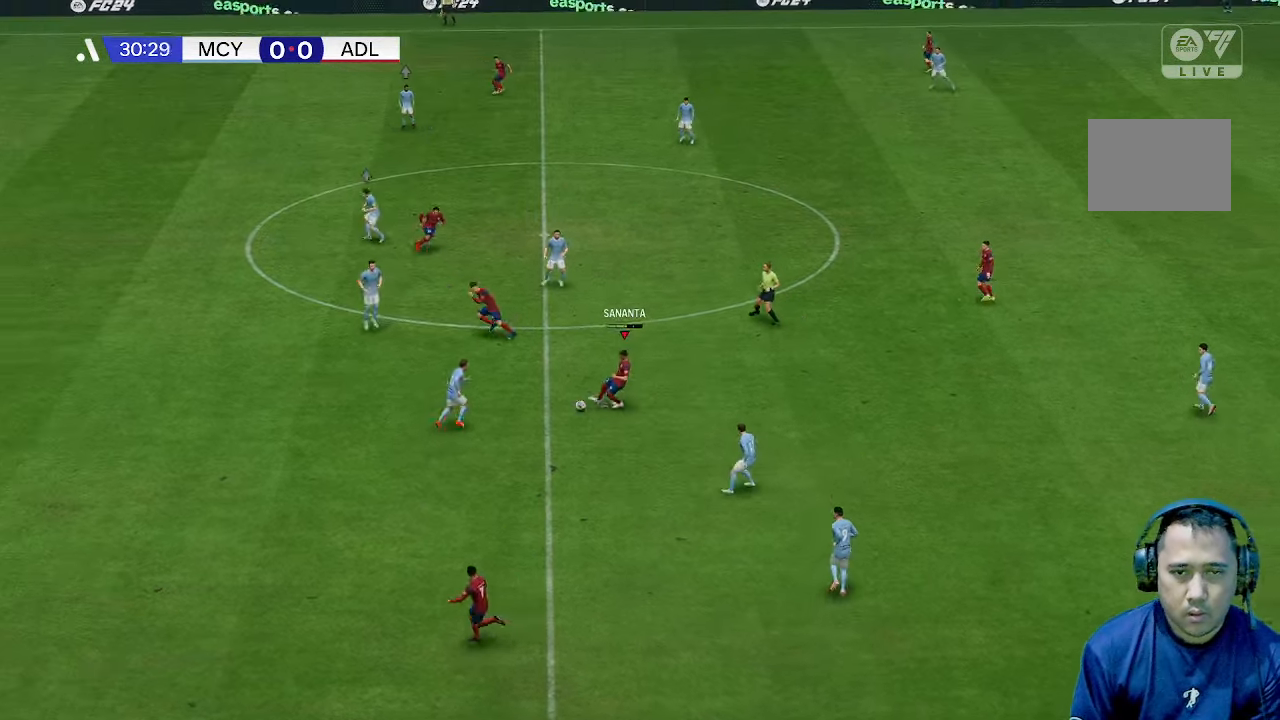
{"buttons": [], "left_stick": "left", "right_stick": "center", "events": [[367, "left_stick", "left"]]}
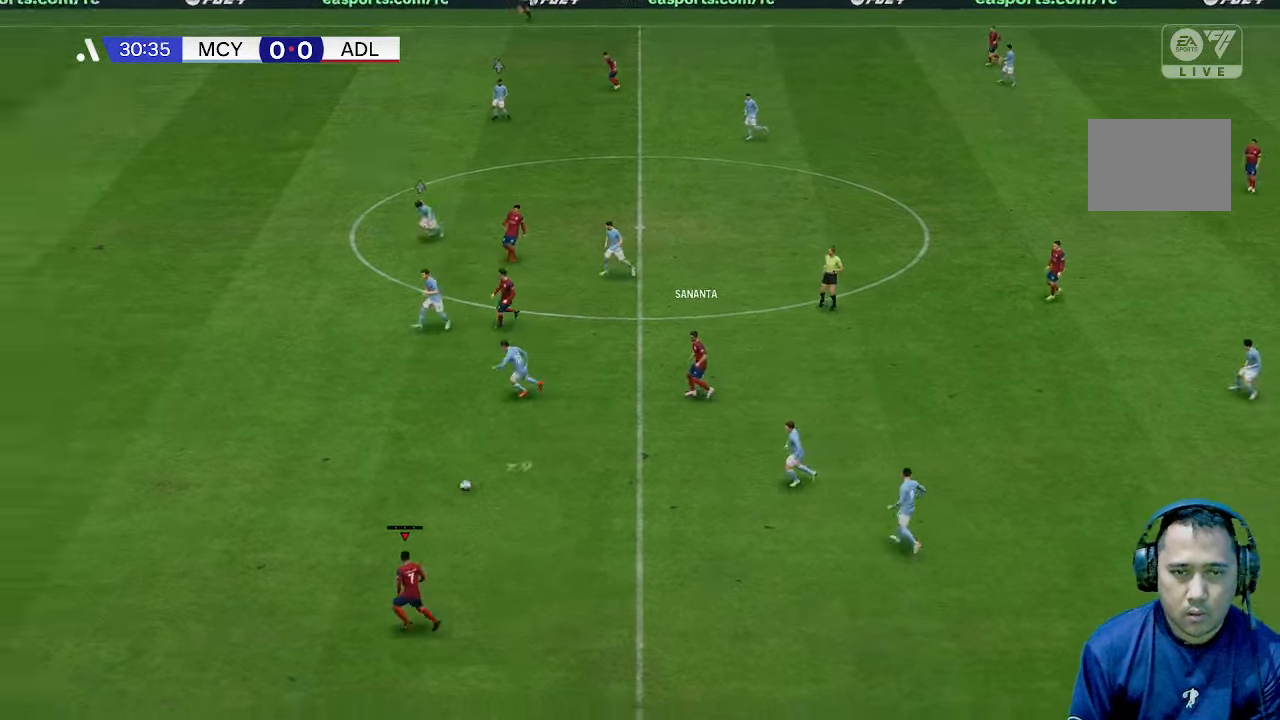
{"buttons": [], "left_stick": "up-left", "right_stick": "left", "events": [[467, "left_stick", "up-left"], [500, "right_stick", "left"]]}